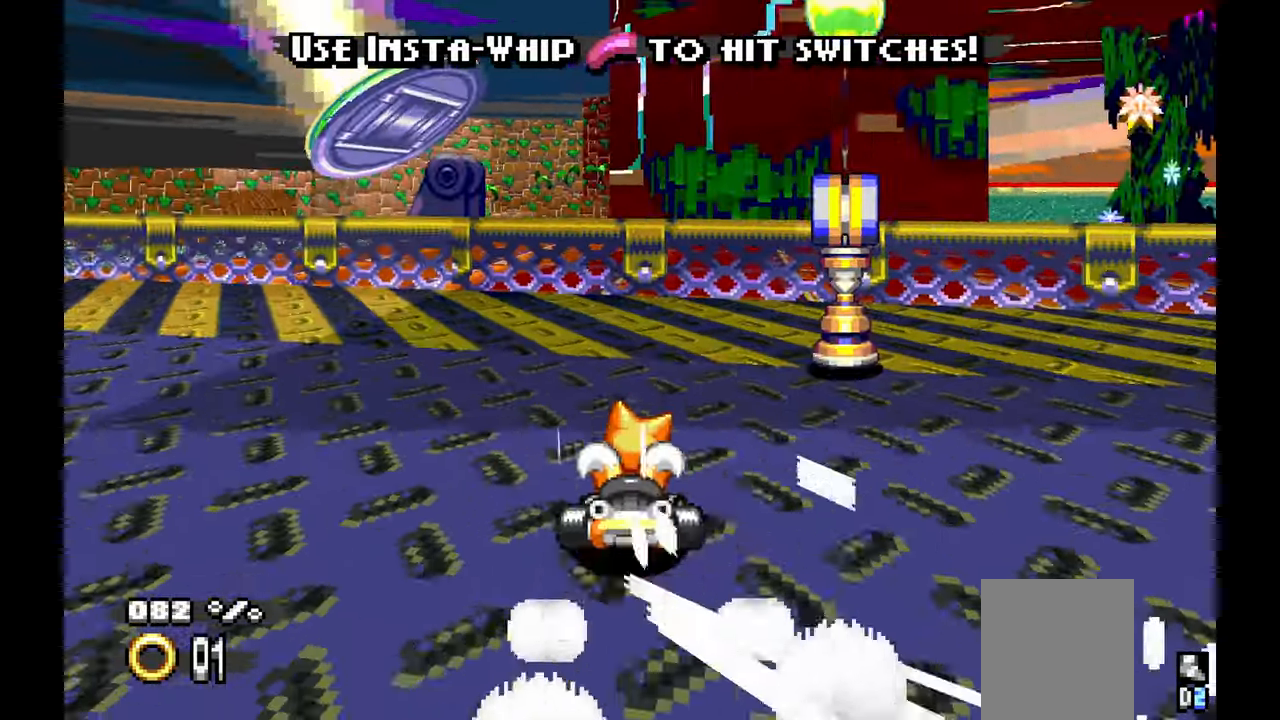
Gameplay with a controller (Xbox layout); each line is a JSON object with the inputs held at the frame after it. "events" lists button and stick changes between this image and that frame as [ms after this image, input, new state], when the widget could be followed in between. Not read: HOME L1 L2 L3 R1 R2 R3 START TOUCHPAD X Y.
{"buttons": [], "left_stick": "left", "events": [[100, "left_stick", "center"], [266, "left_stick", "left"]]}
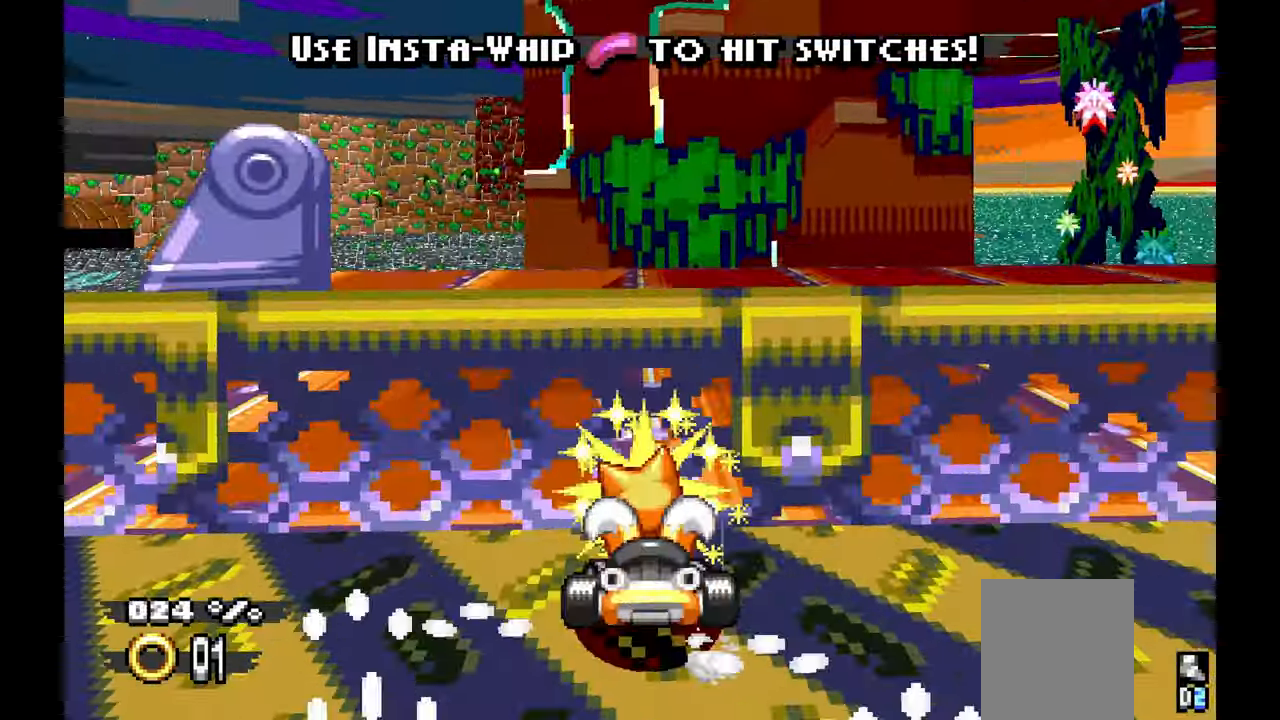
{"buttons": [], "left_stick": "down-left", "events": [[483, "left_stick", "down-left"]]}
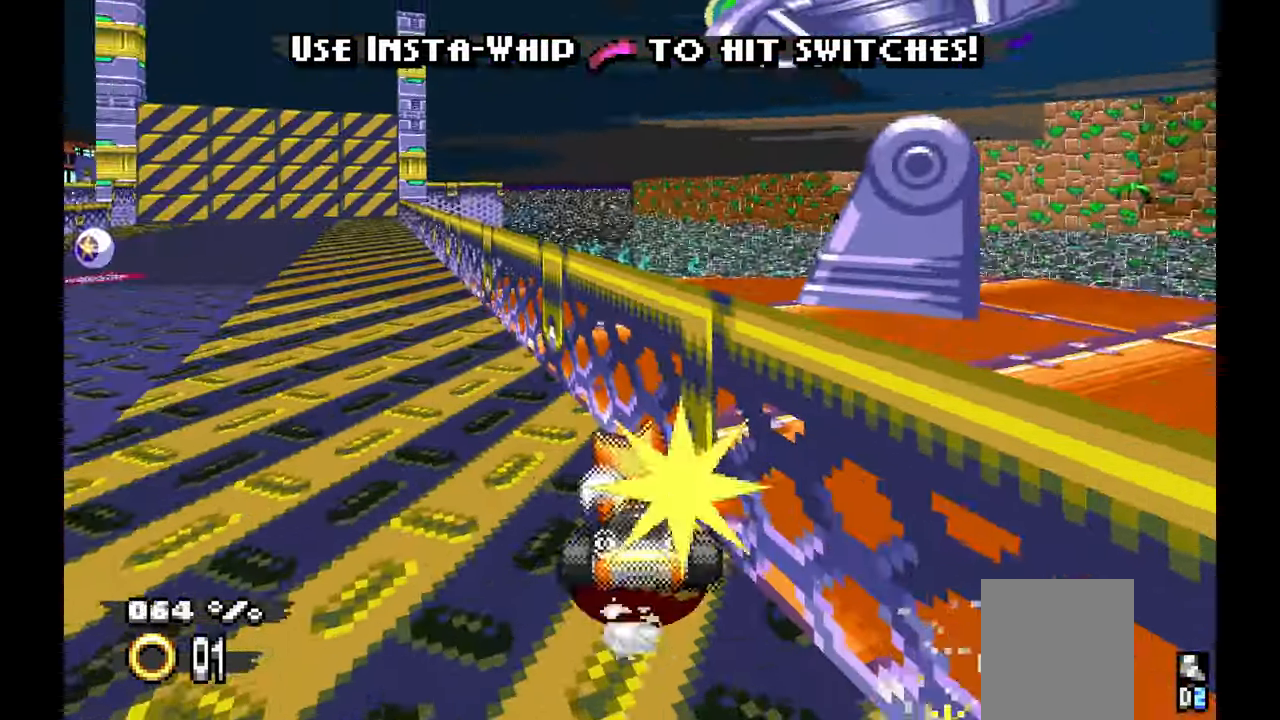
{"buttons": [], "left_stick": "left", "events": [[466, "left_stick", "left"]]}
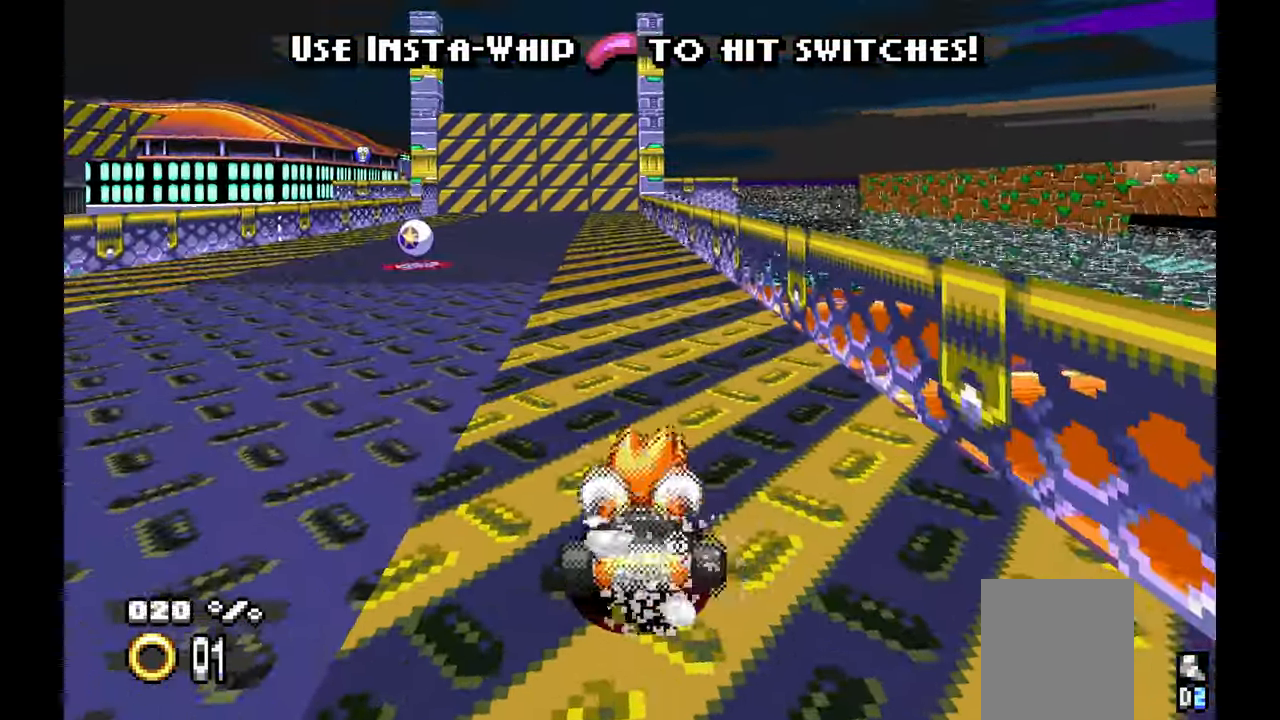
{"buttons": ["A"], "left_stick": "right", "events": [[216, "A", "down"], [300, "left_stick", "center"], [400, "left_stick", "right"]]}
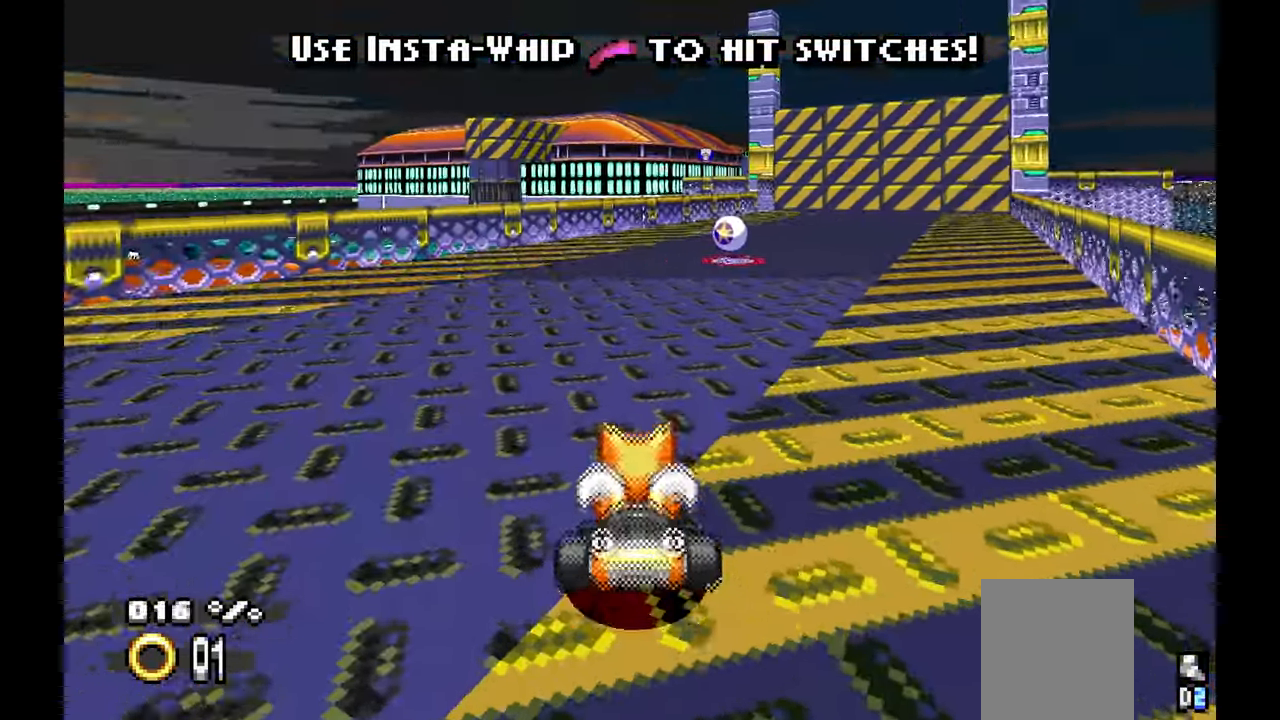
{"buttons": ["A"], "left_stick": "up-left", "events": [[216, "left_stick", "center"], [416, "left_stick", "up-left"]]}
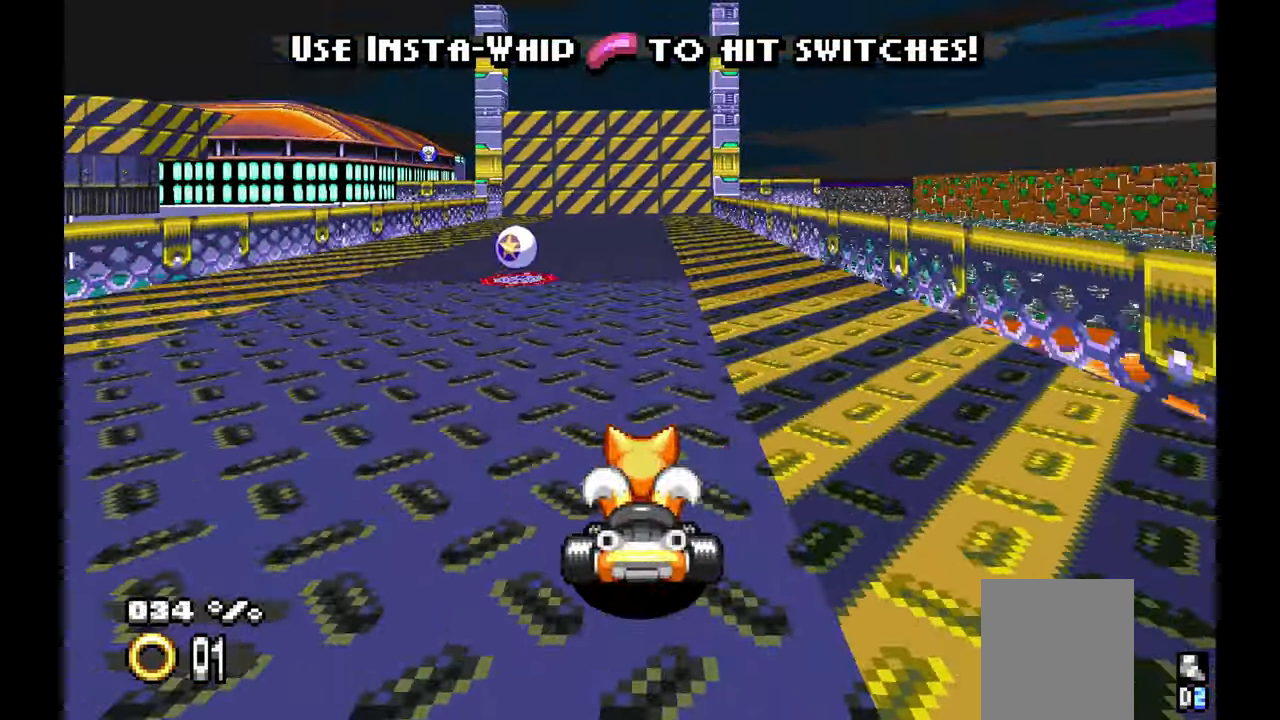
{"buttons": ["A"], "left_stick": "center", "events": [[33, "left_stick", "left"], [133, "left_stick", "center"], [283, "C", "down"], [283, "left_stick", "up-left"], [350, "C", "up"], [433, "left_stick", "center"]]}
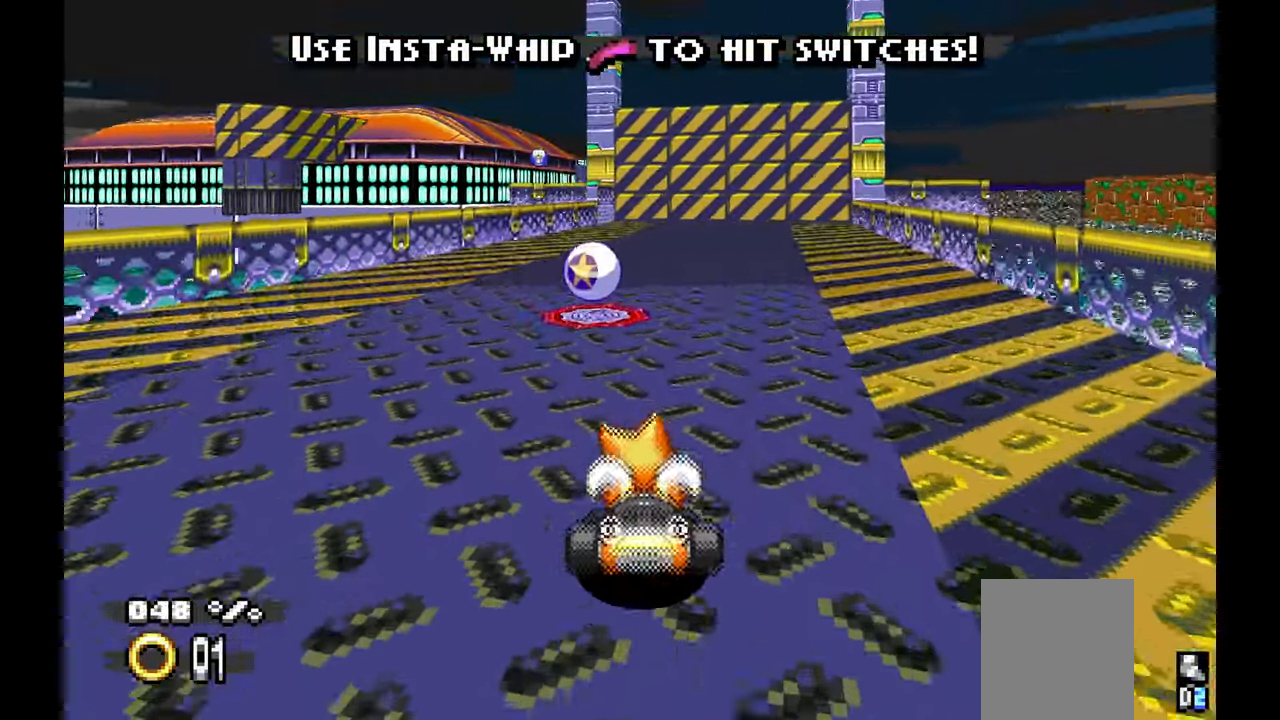
{"buttons": ["A"], "left_stick": "center", "events": [[16, "left_stick", "left"], [350, "left_stick", "center"]]}
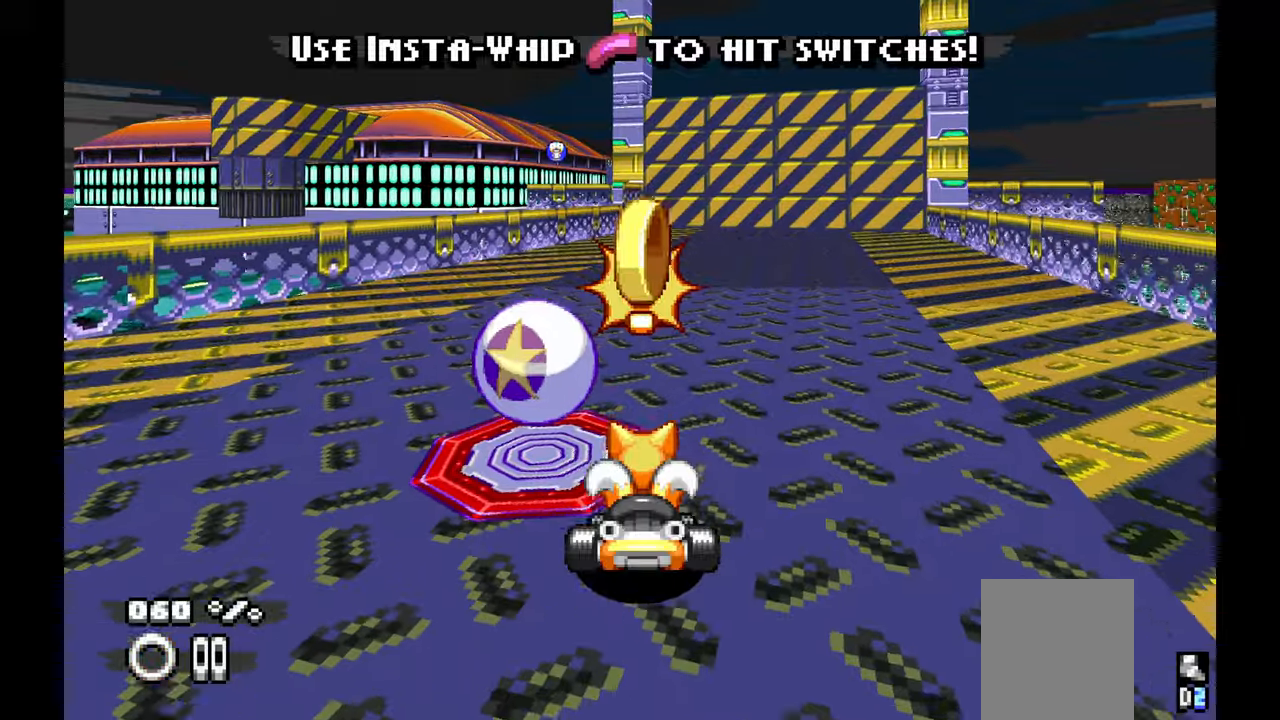
{"buttons": ["A"], "left_stick": "center", "events": []}
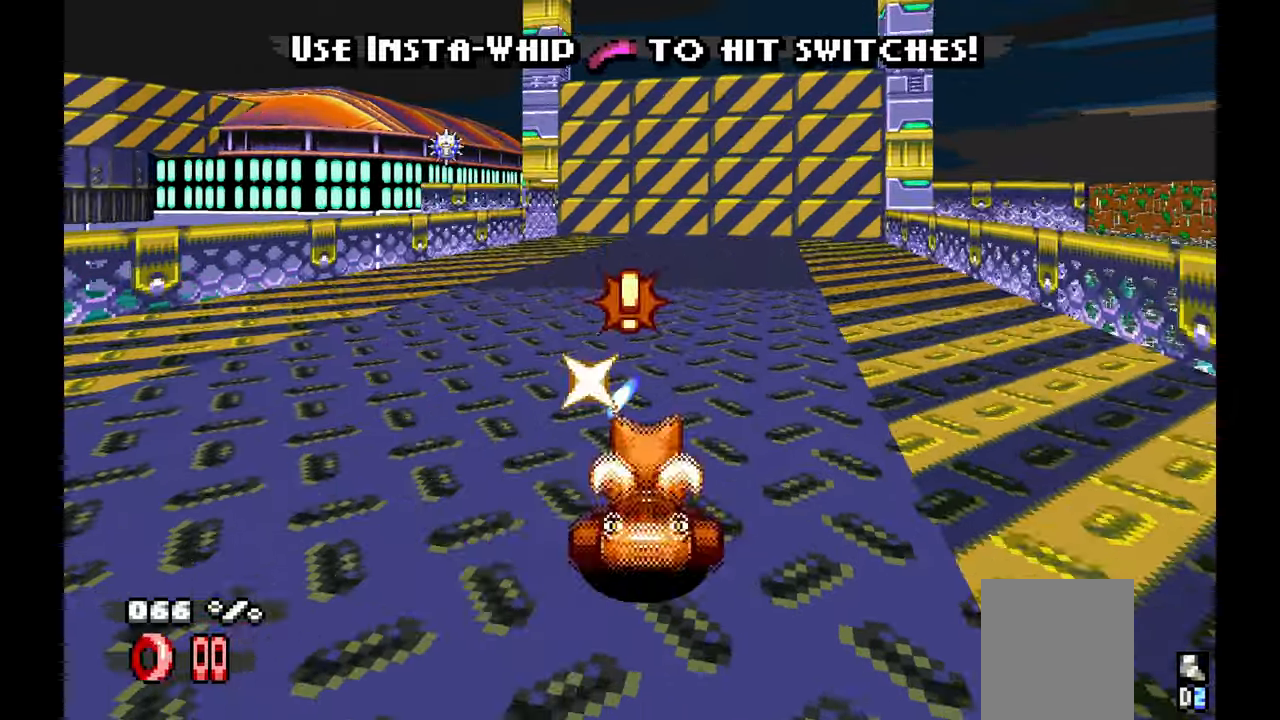
{"buttons": ["A"], "left_stick": "left", "events": [[17, "C", "down"], [67, "C", "up"], [383, "left_stick", "left"]]}
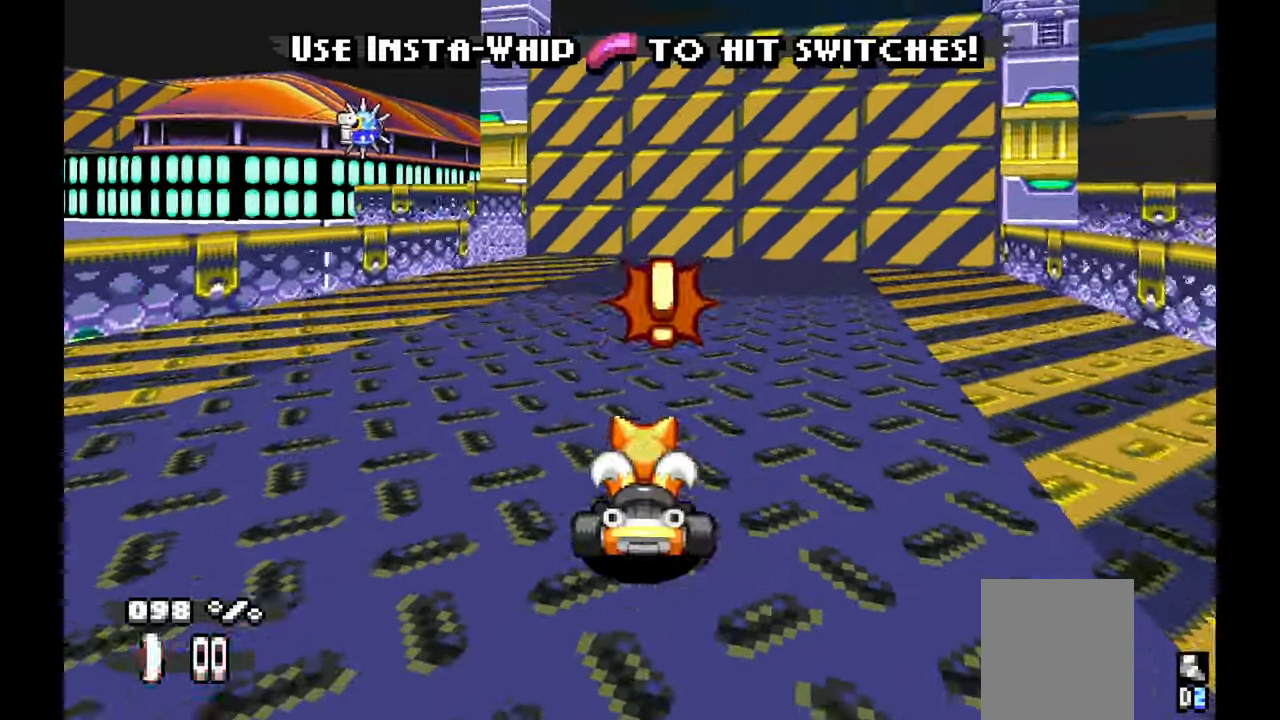
{"buttons": ["A"], "left_stick": "left", "events": [[67, "left_stick", "down-left"], [317, "left_stick", "left"]]}
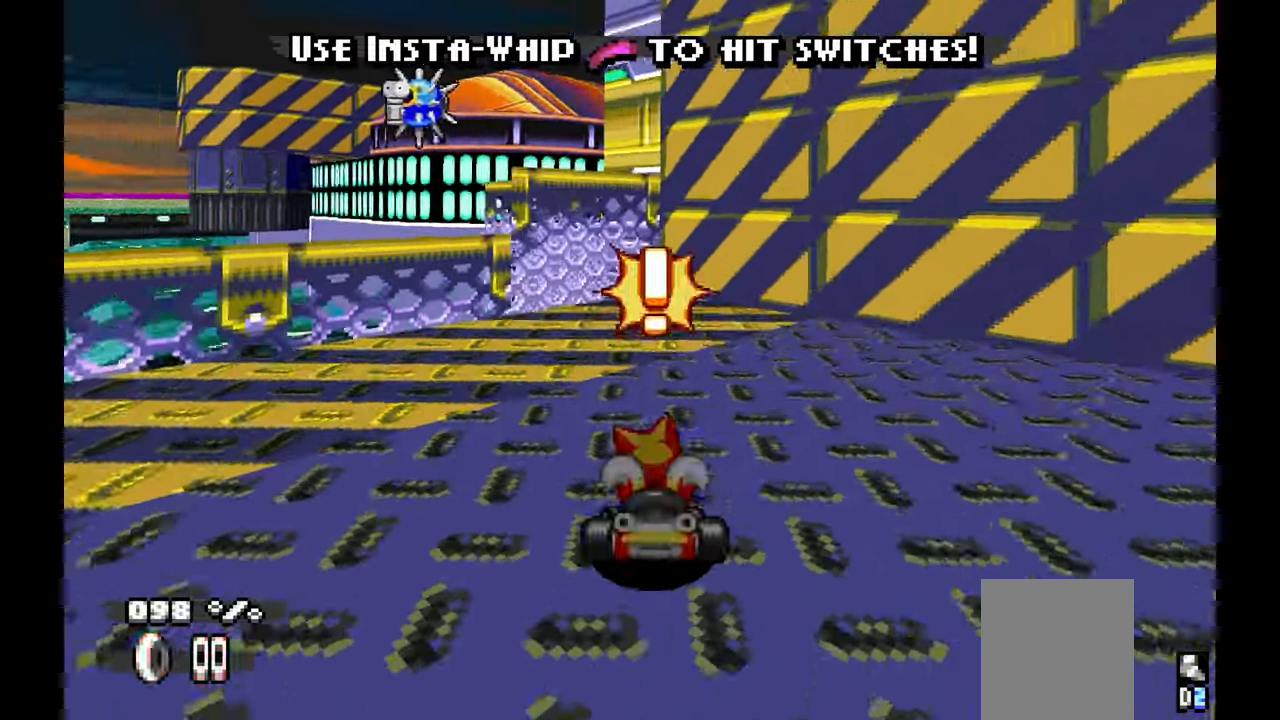
{"buttons": ["A"], "left_stick": "left", "events": [[217, "left_stick", "down-left"], [433, "left_stick", "left"]]}
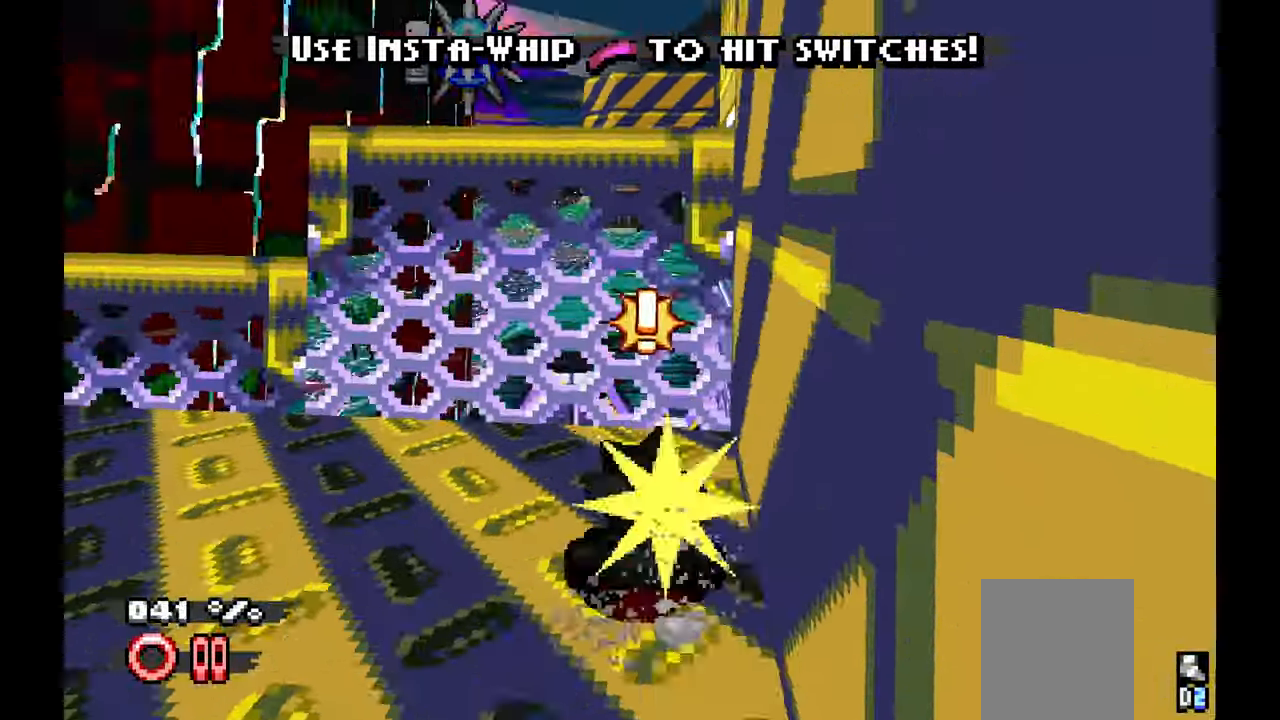
{"buttons": ["A"], "left_stick": "left", "events": []}
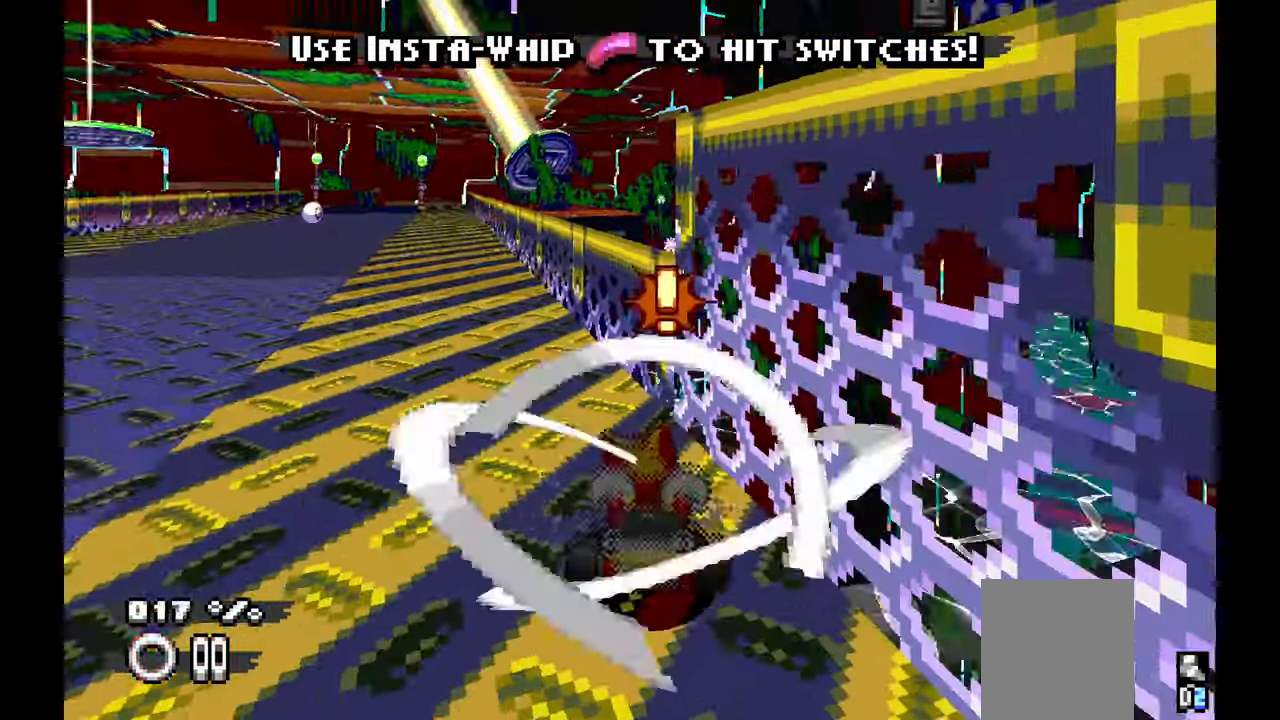
{"buttons": ["A"], "left_stick": "center", "events": [[333, "left_stick", "up"], [467, "left_stick", "center"]]}
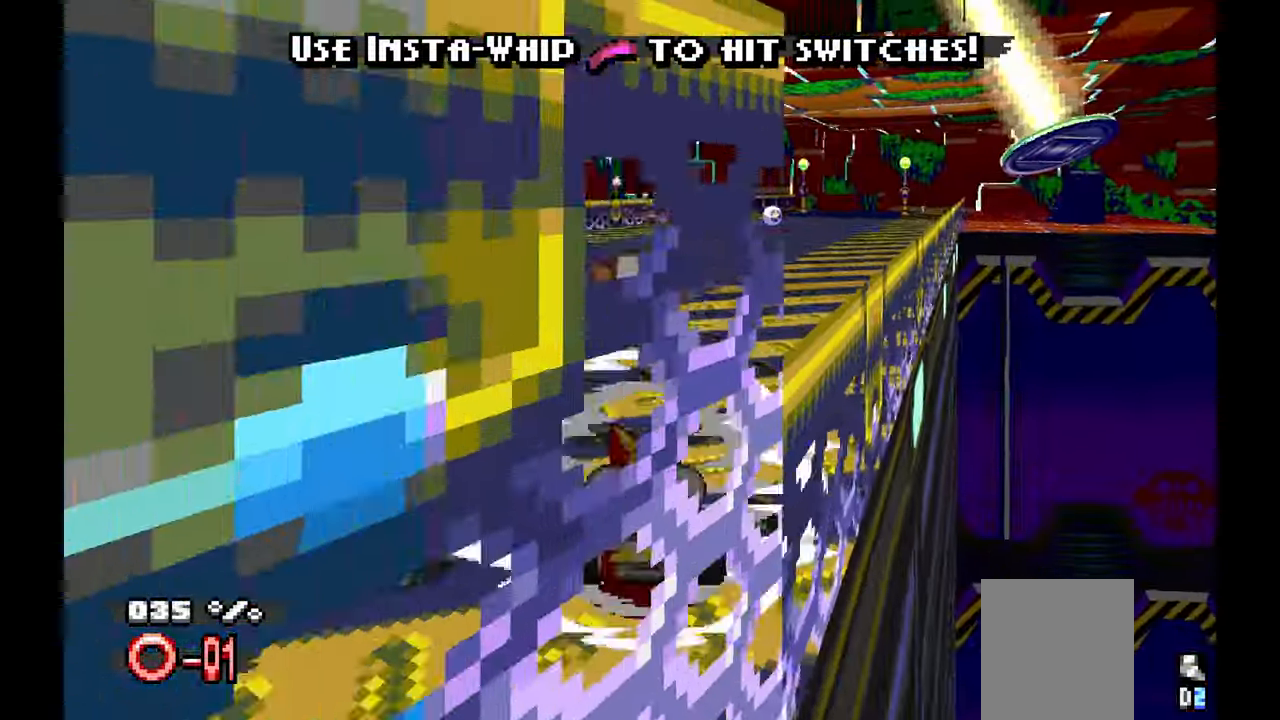
{"buttons": ["A"], "left_stick": "center", "events": [[200, "left_stick", "right"], [450, "left_stick", "center"]]}
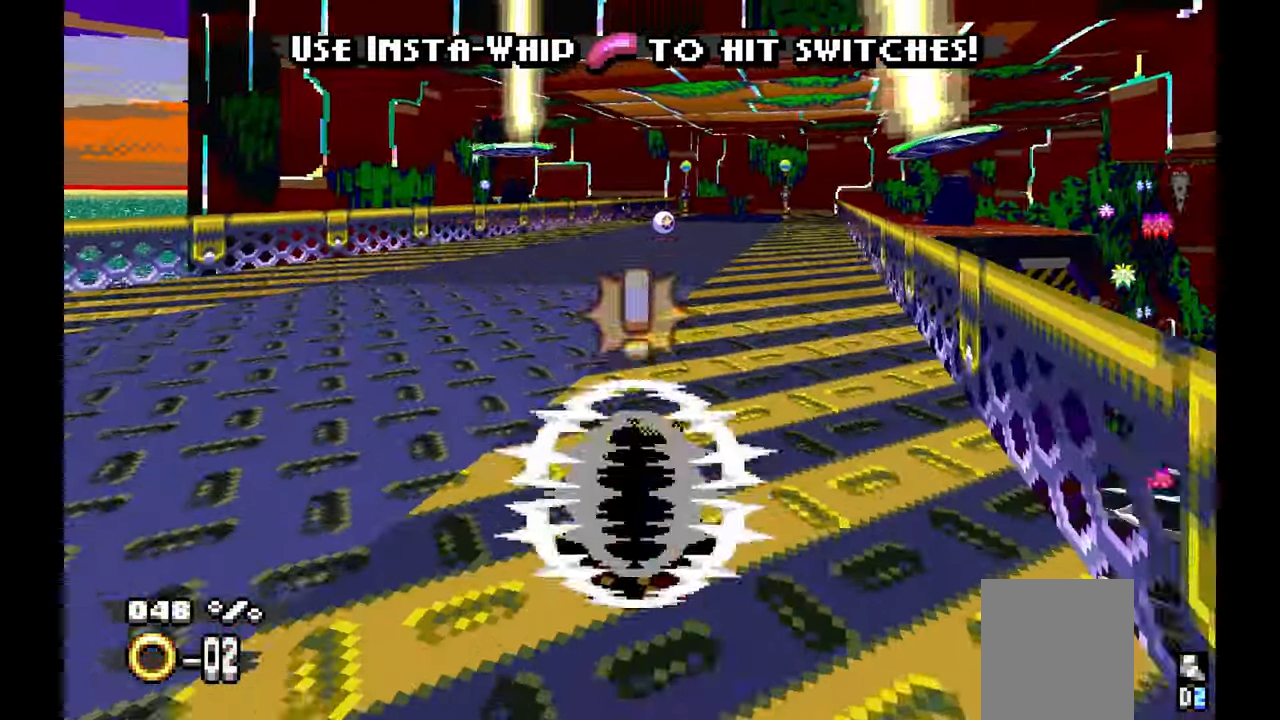
{"buttons": ["A"], "left_stick": "center", "events": []}
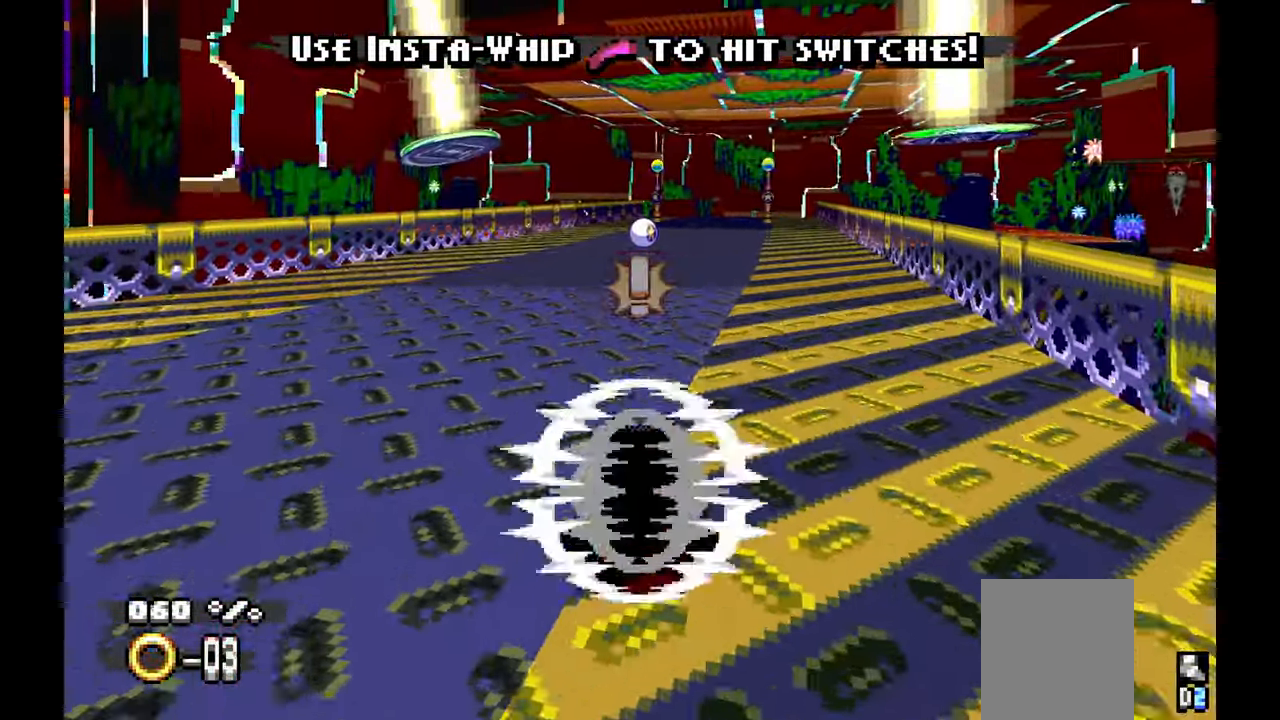
{"buttons": ["A"], "left_stick": "center", "events": [[367, "left_stick", "right"], [450, "left_stick", "center"]]}
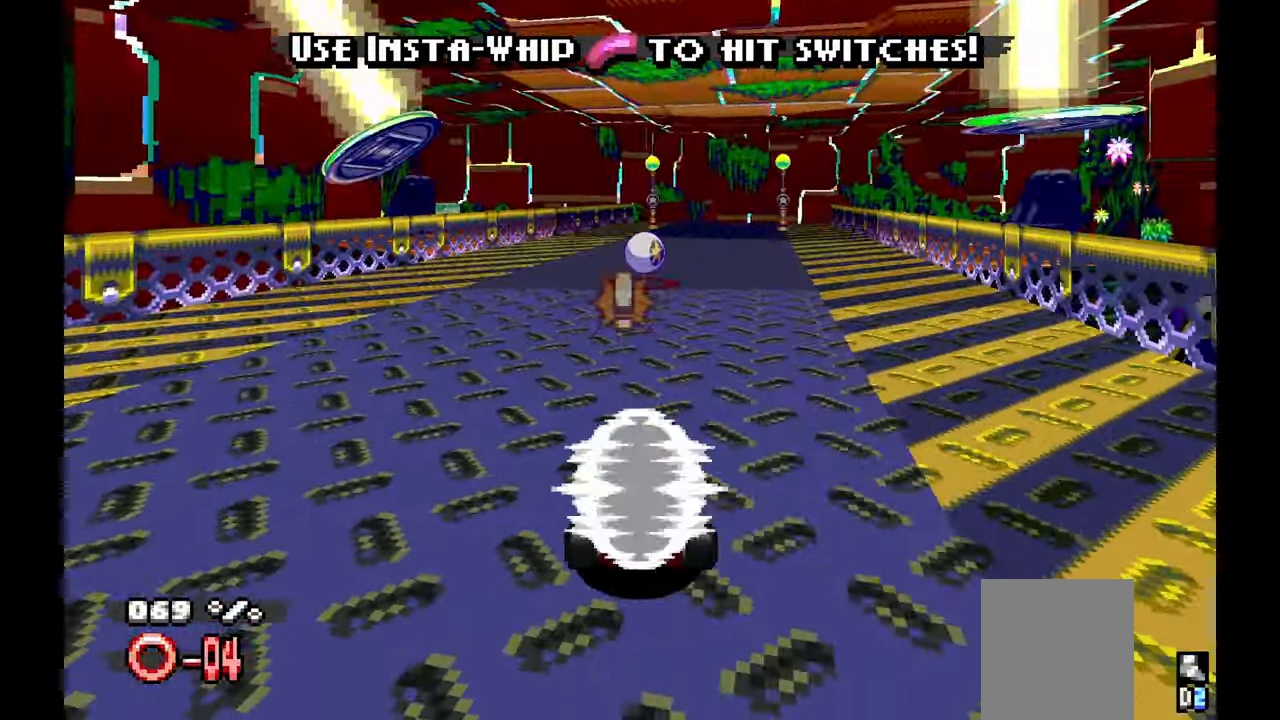
{"buttons": ["A"], "left_stick": "center", "events": []}
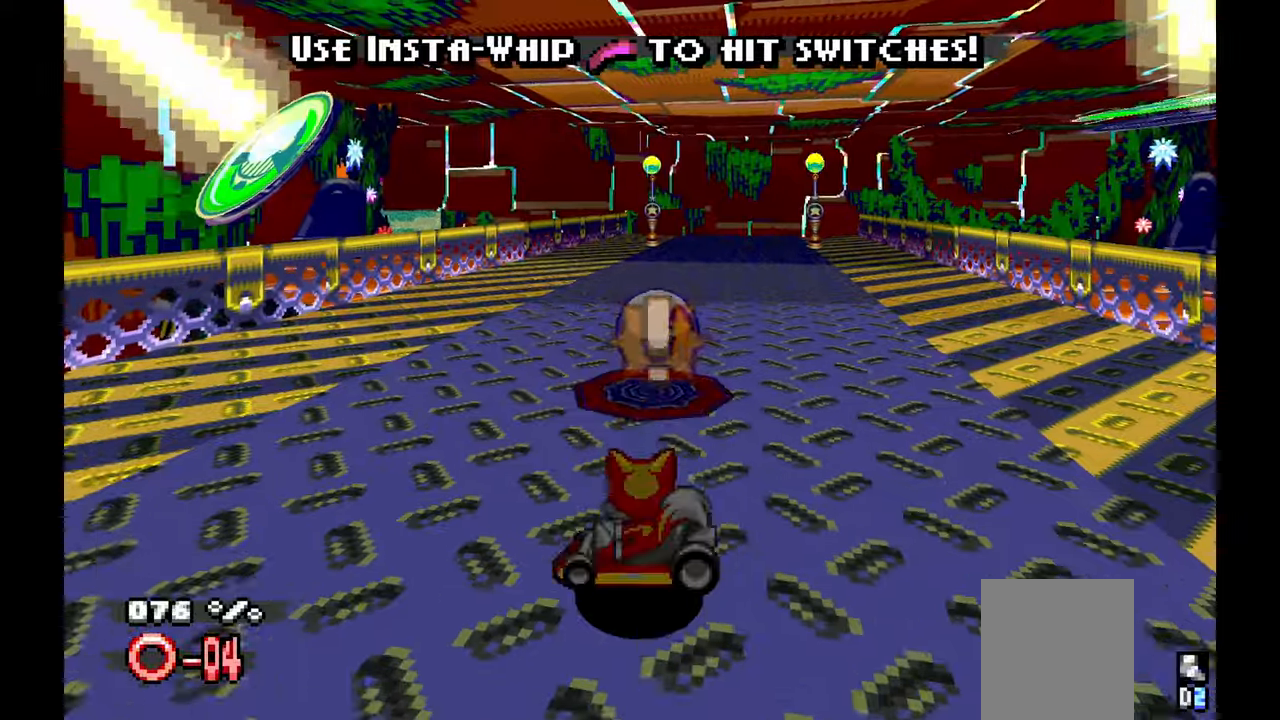
{"buttons": ["A"], "left_stick": "center", "events": []}
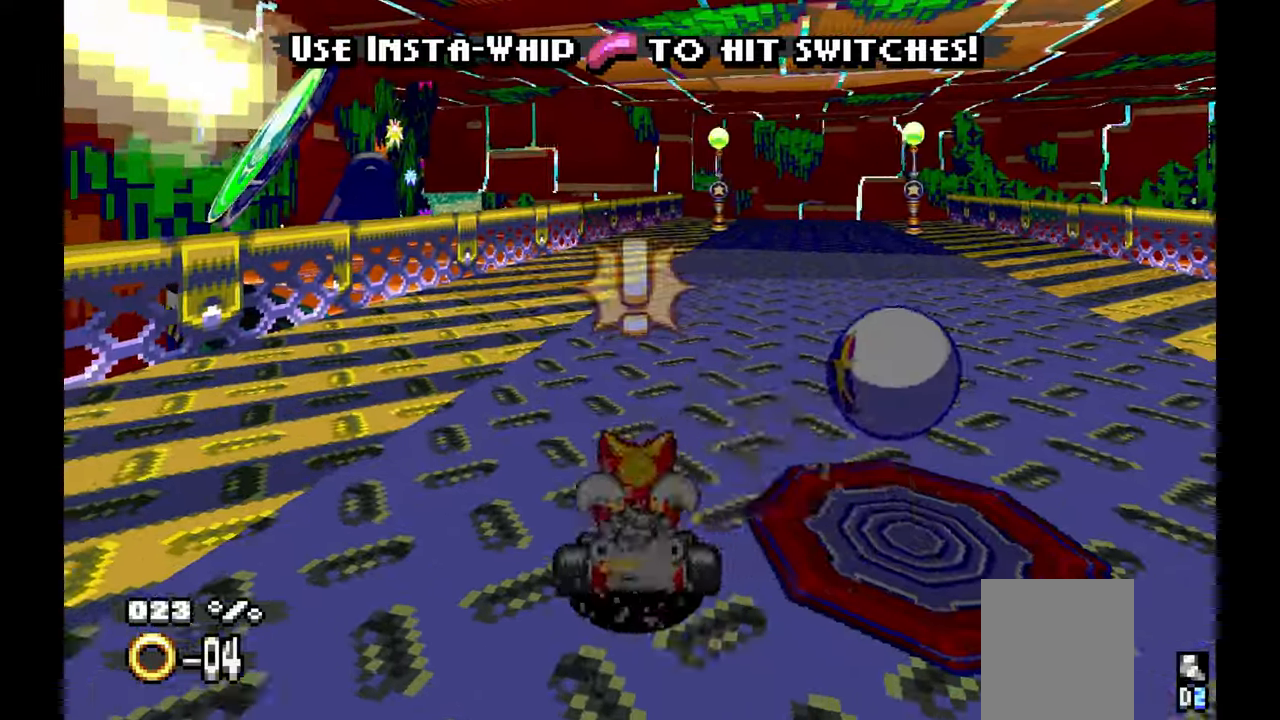
{"buttons": ["A"], "left_stick": "right", "events": [[334, "left_stick", "right"]]}
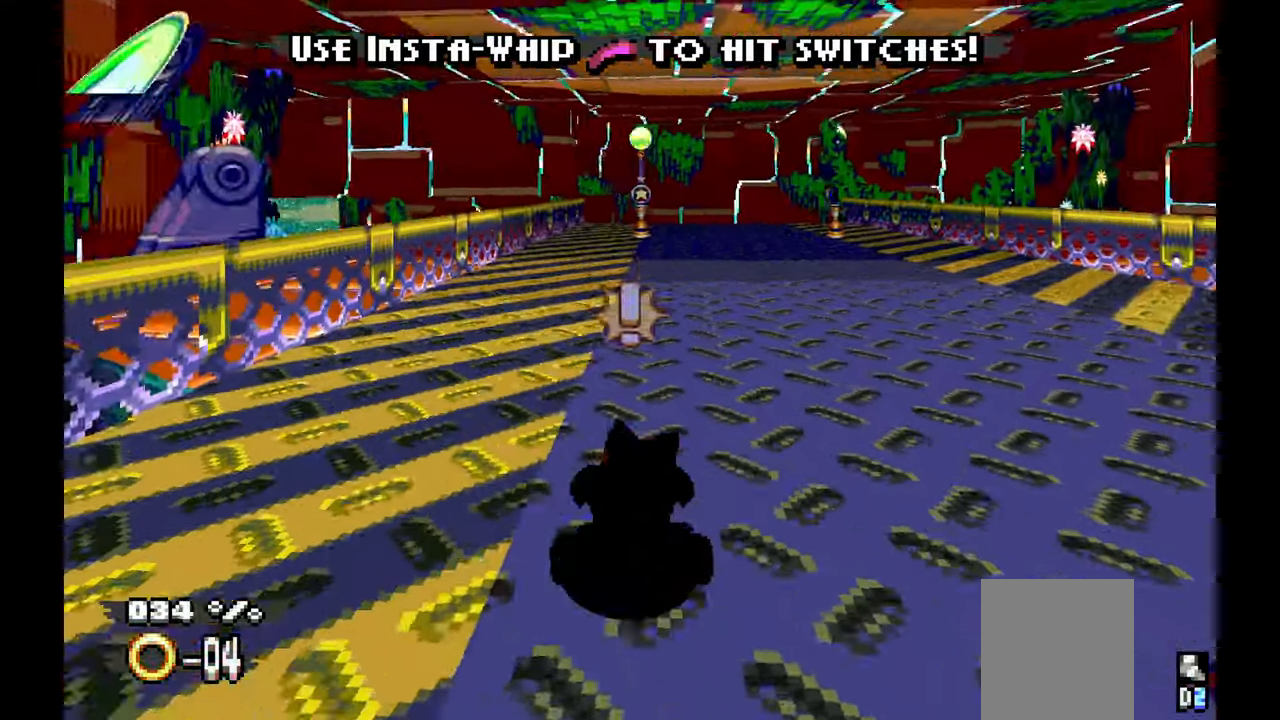
{"buttons": [], "left_stick": "right", "events": [[400, "A", "up"]]}
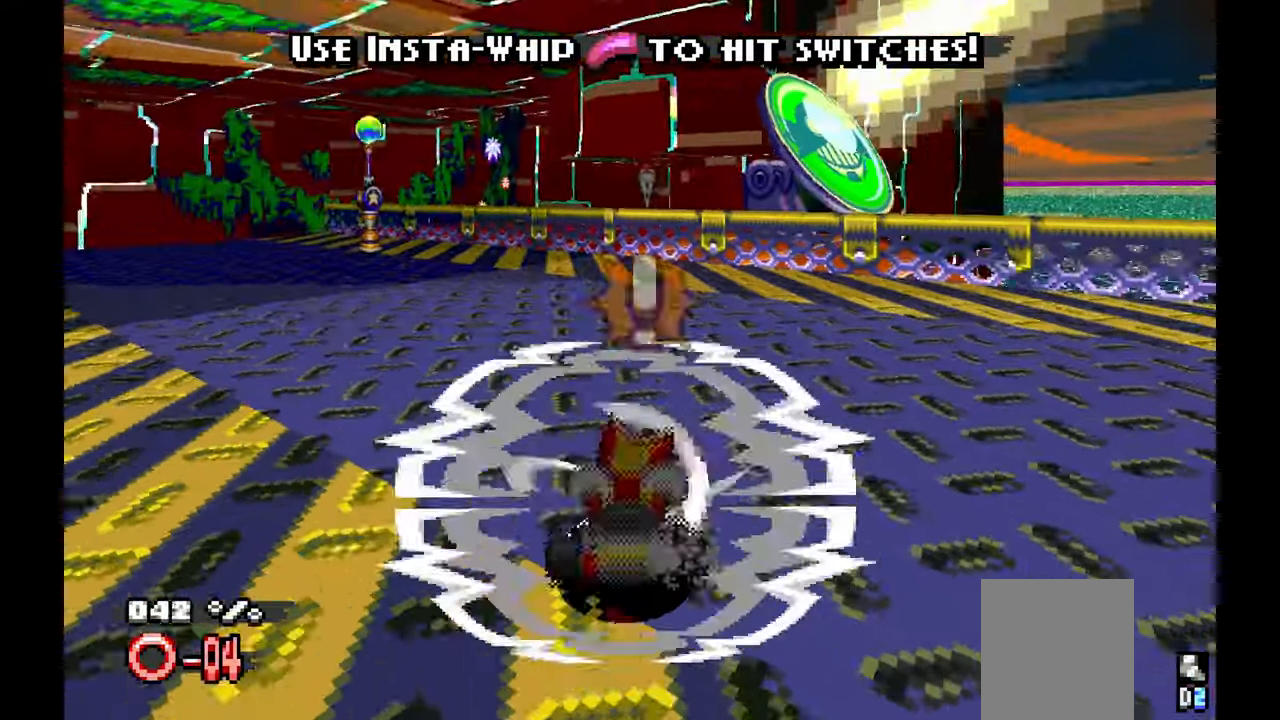
{"buttons": ["A"], "left_stick": "right", "events": [[217, "A", "down"]]}
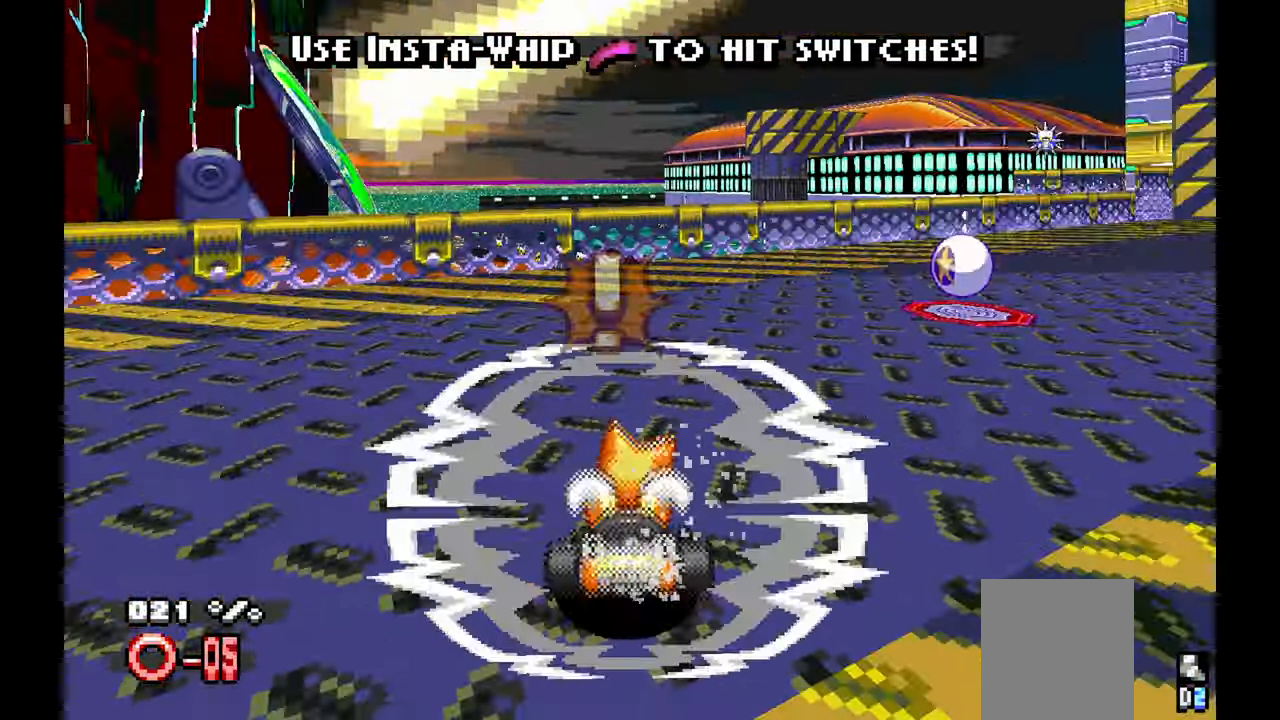
{"buttons": ["A"], "left_stick": "center", "events": [[50, "A", "up"], [167, "A", "down"], [367, "left_stick", "center"]]}
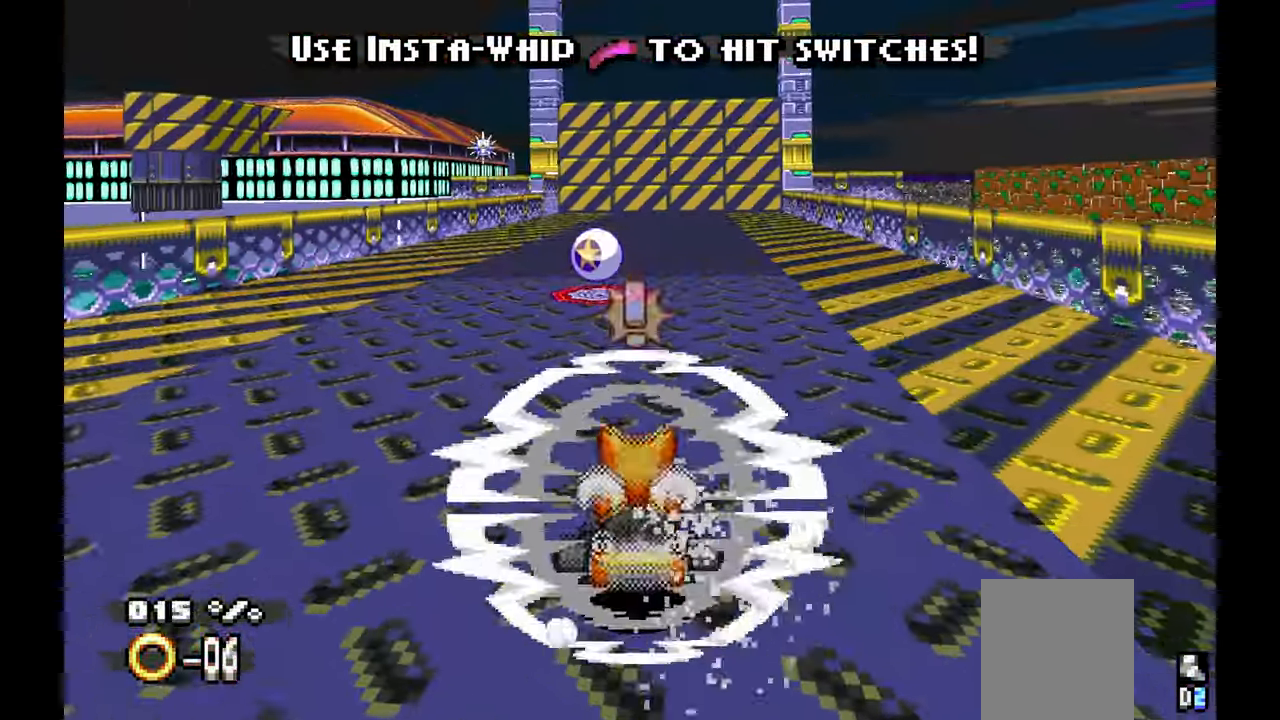
{"buttons": ["A"], "left_stick": "right", "events": [[50, "left_stick", "up-left"], [100, "left_stick", "center"], [334, "left_stick", "right"]]}
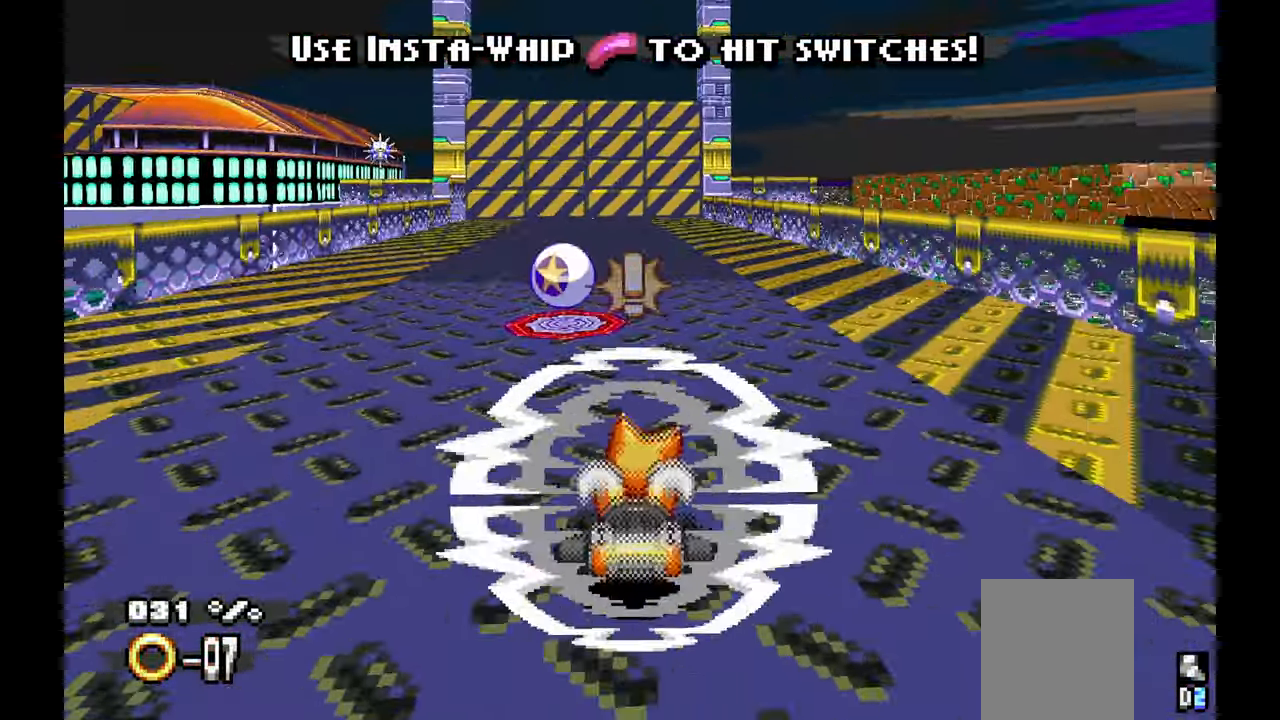
{"buttons": ["A"], "left_stick": "center", "events": [[34, "left_stick", "center"]]}
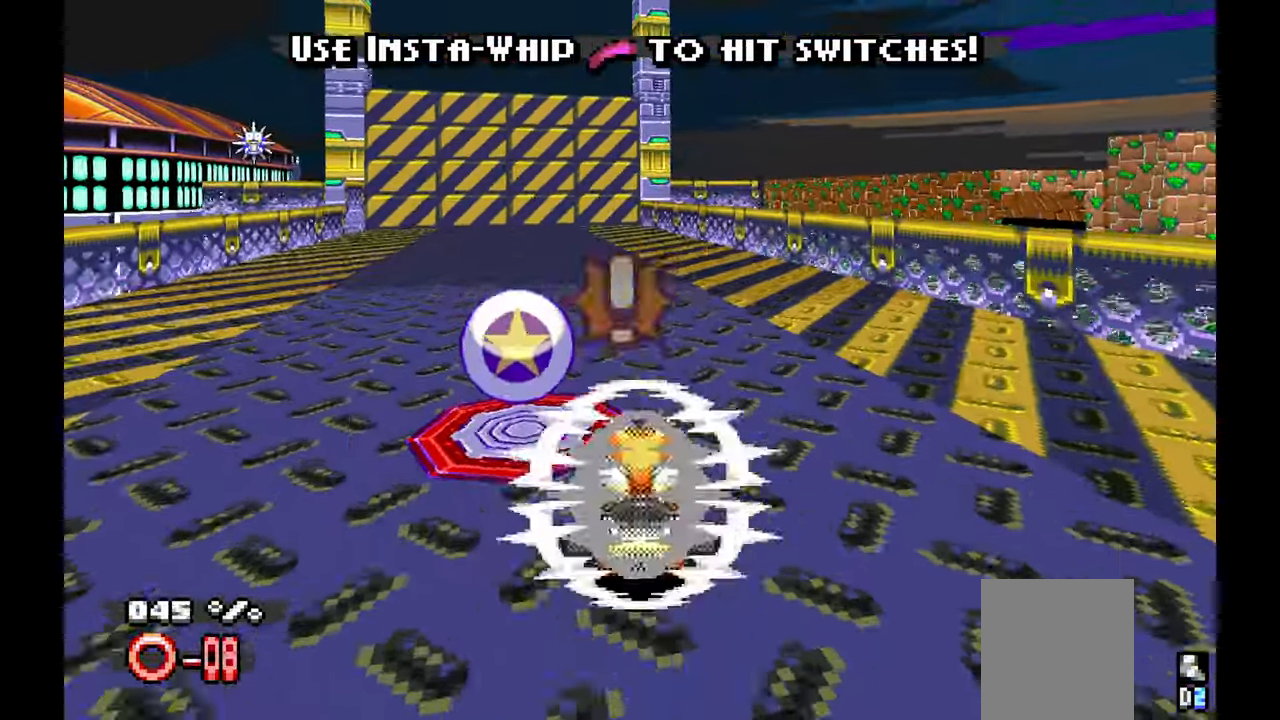
{"buttons": ["A"], "left_stick": "center", "events": []}
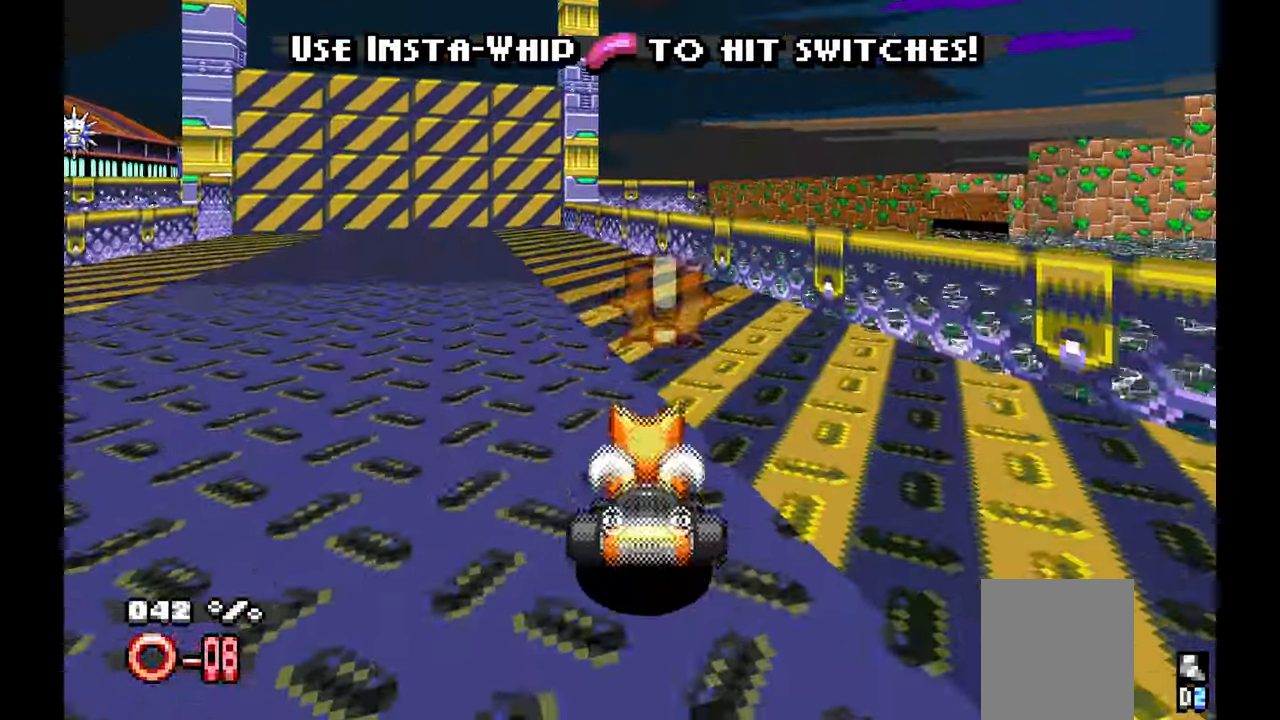
{"buttons": [], "left_stick": "center", "events": [[67, "left_stick", "left"], [367, "left_stick", "center"], [400, "A", "up"]]}